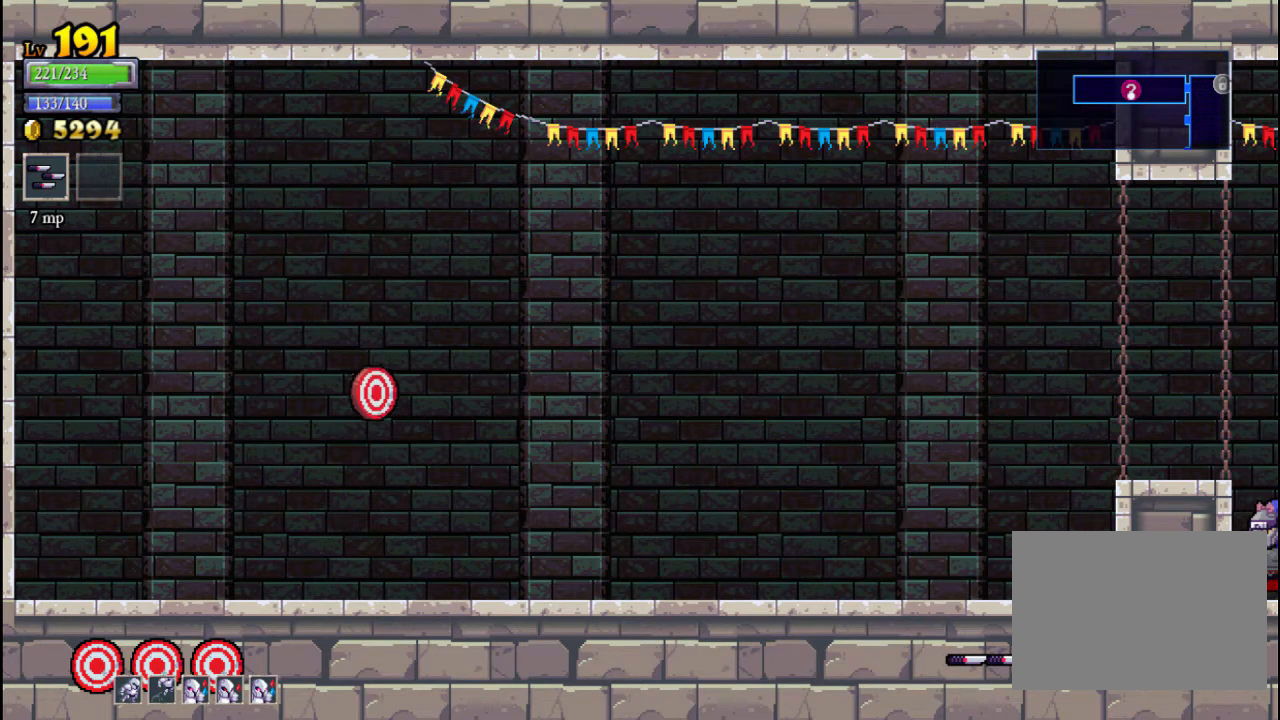
Gameplay with a controller (Xbox layout); each line is a JSON object with the inputs held at the frame after it. "events" lists button and stick changes between this image and that frame as [ms after this image, input, new state], when the widget could be followed in between. Not read: L3 R3 right_stick.
{"buttons": [], "left_stick": "center", "events": []}
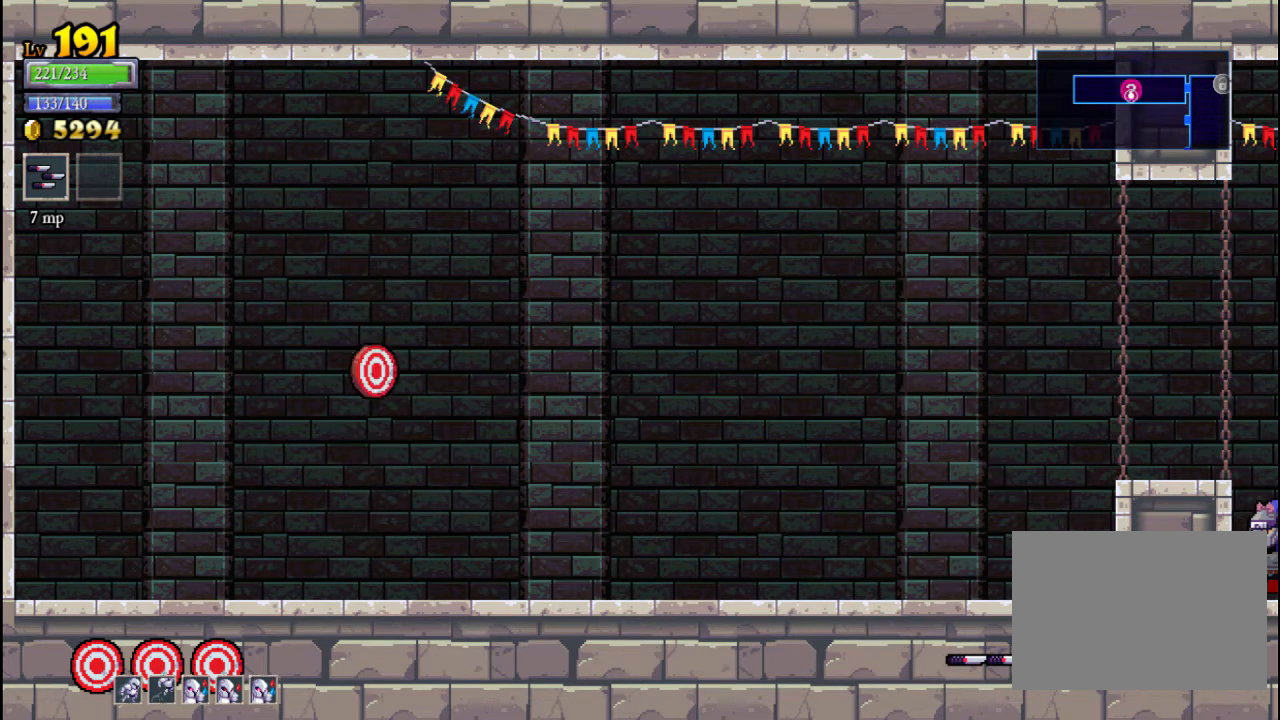
{"buttons": ["B"], "left_stick": "center", "events": [[267, "A", "down"], [367, "A", "up"], [433, "B", "down"]]}
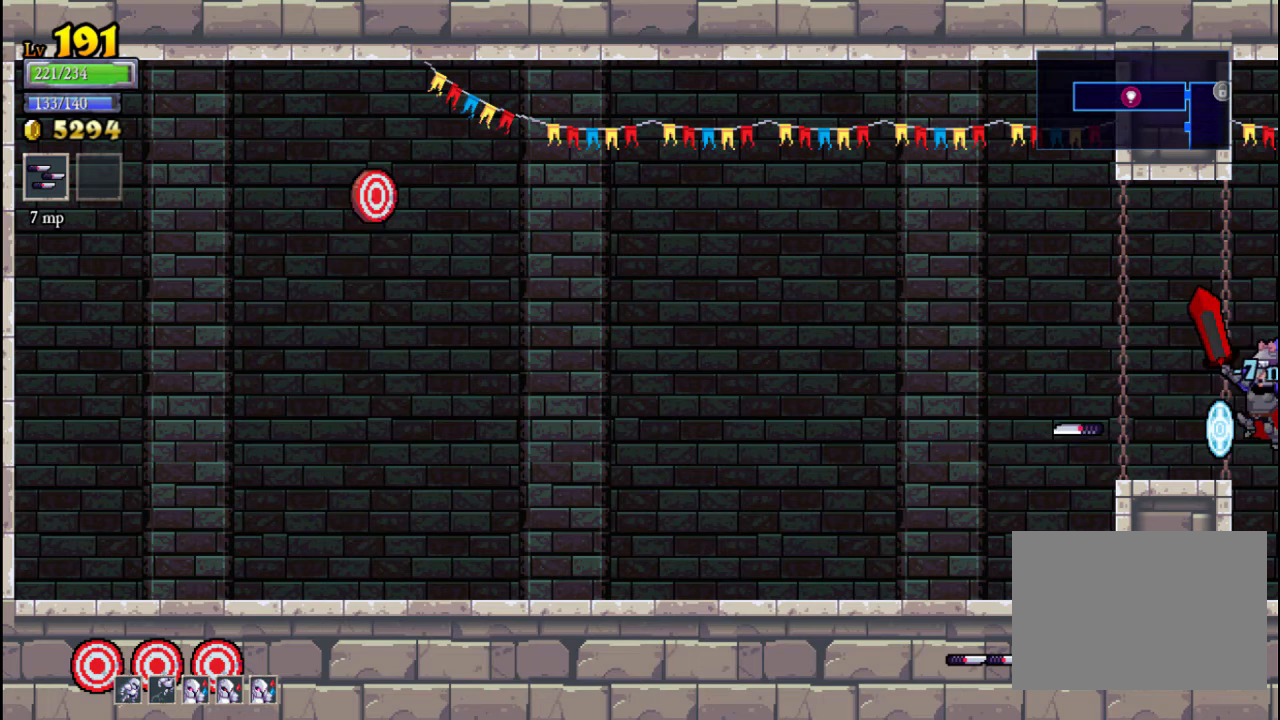
{"buttons": [], "left_stick": "center", "events": [[33, "B", "up"]]}
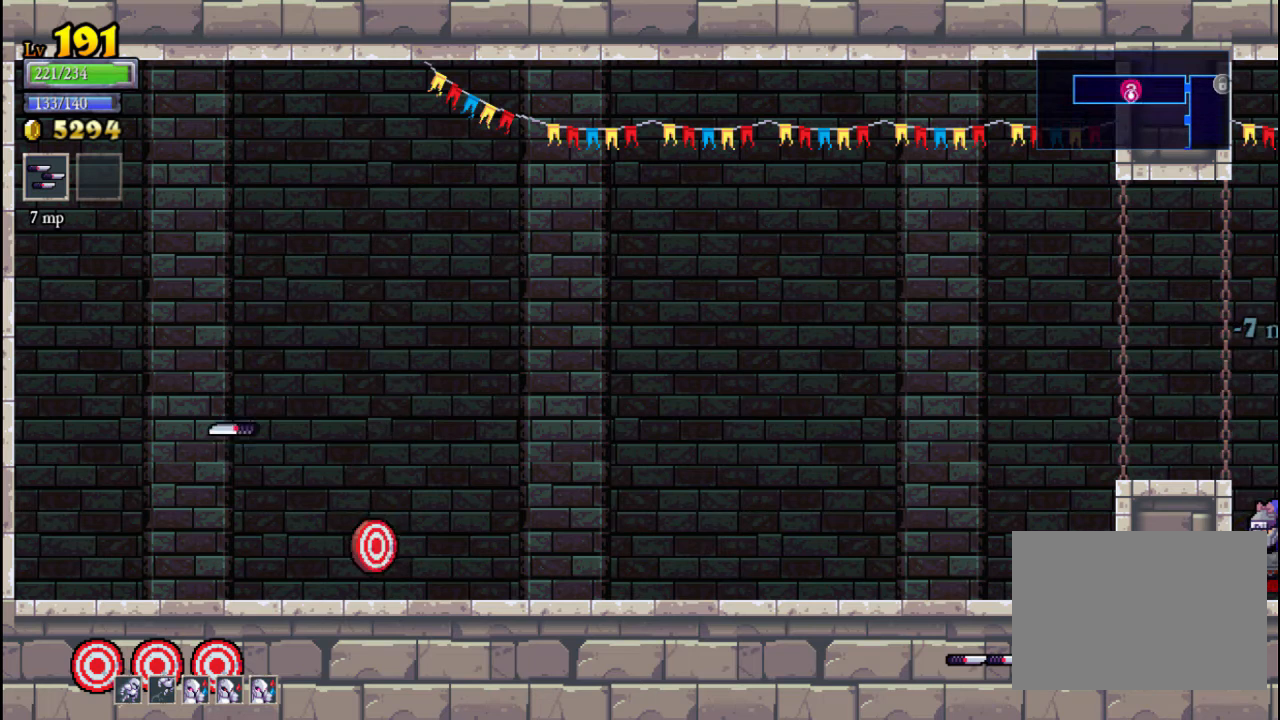
{"buttons": [], "left_stick": "center", "events": []}
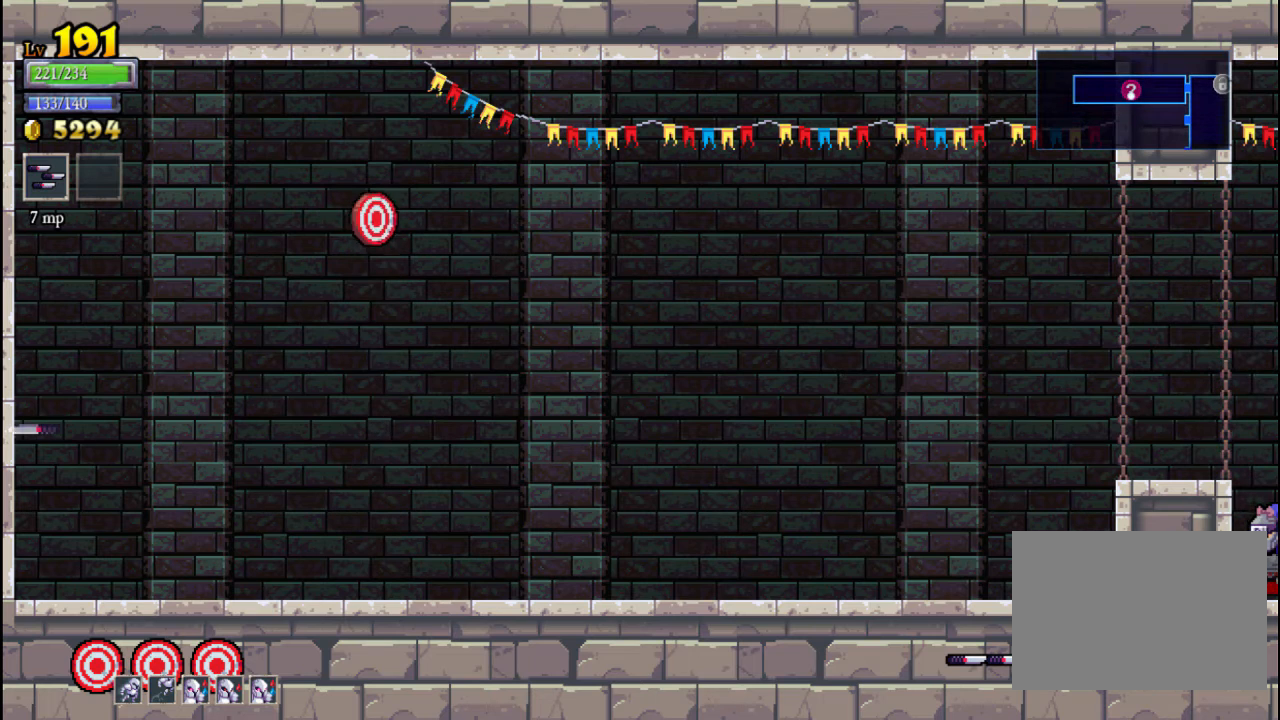
{"buttons": [], "left_stick": "center", "events": []}
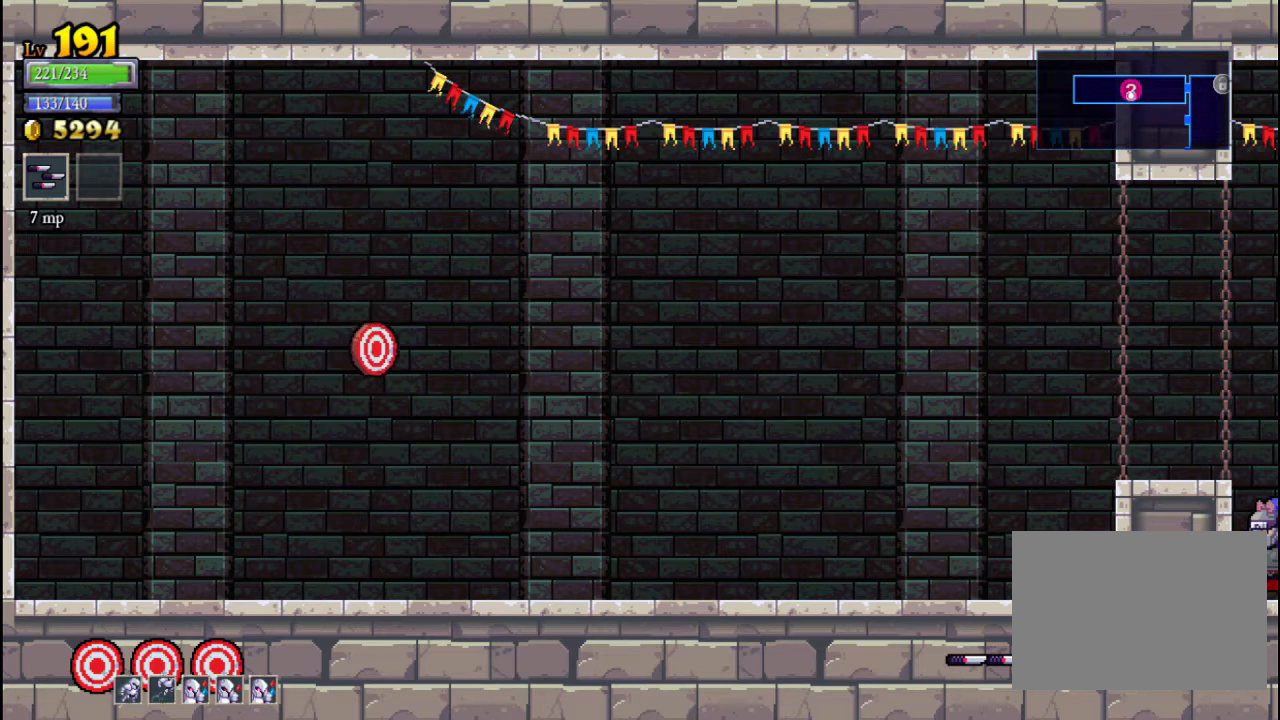
{"buttons": [], "left_stick": "center", "events": []}
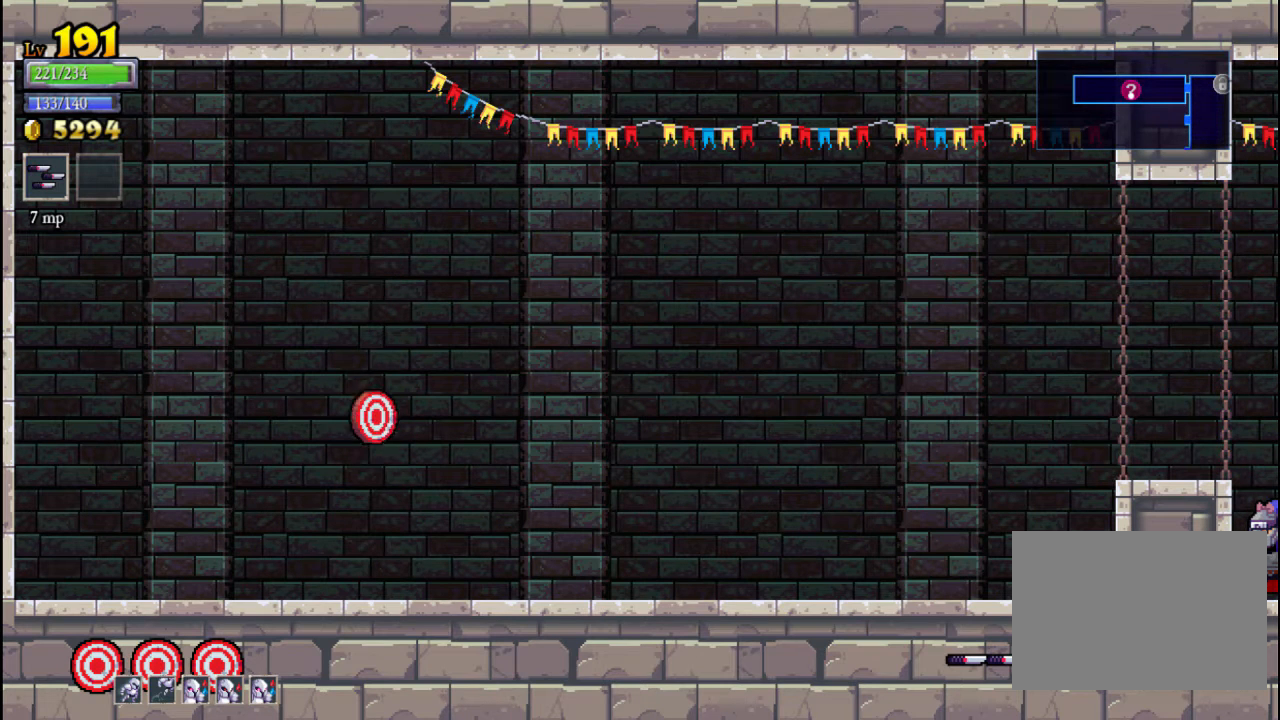
{"buttons": ["B"], "left_stick": "center", "events": [[267, "A", "down"], [367, "A", "up"], [433, "B", "down"]]}
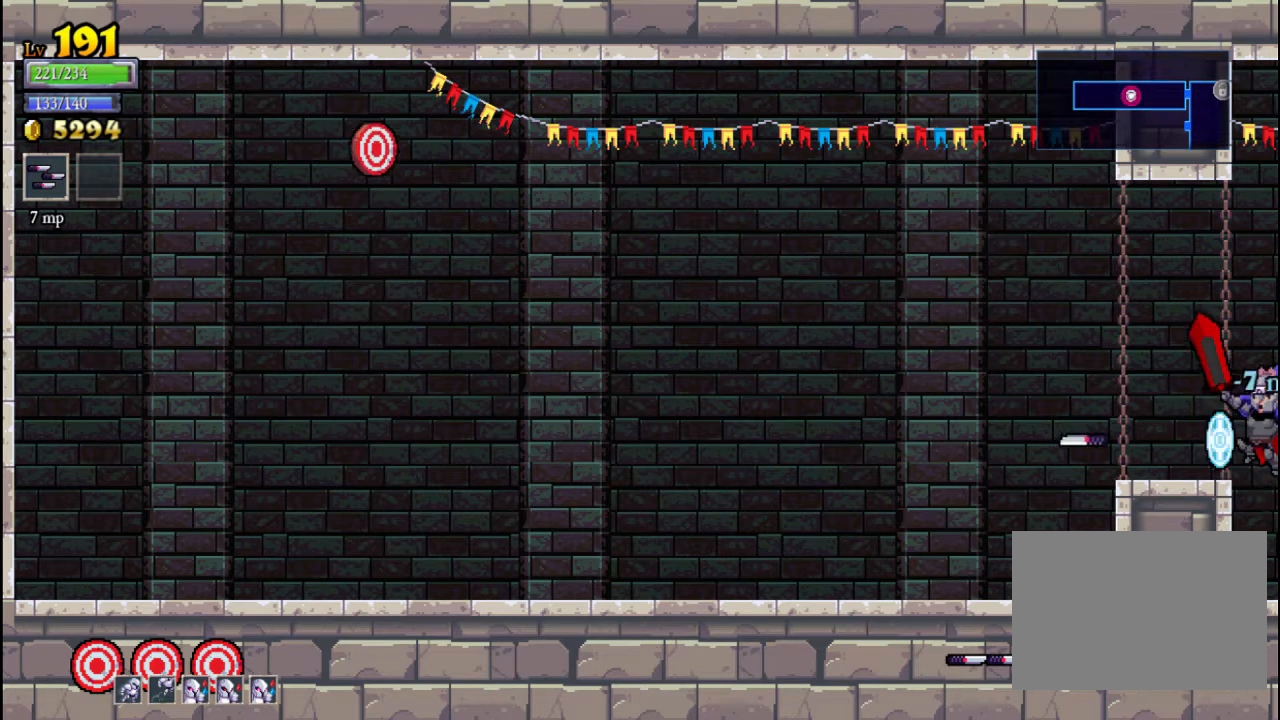
{"buttons": [], "left_stick": "center", "events": [[33, "B", "up"]]}
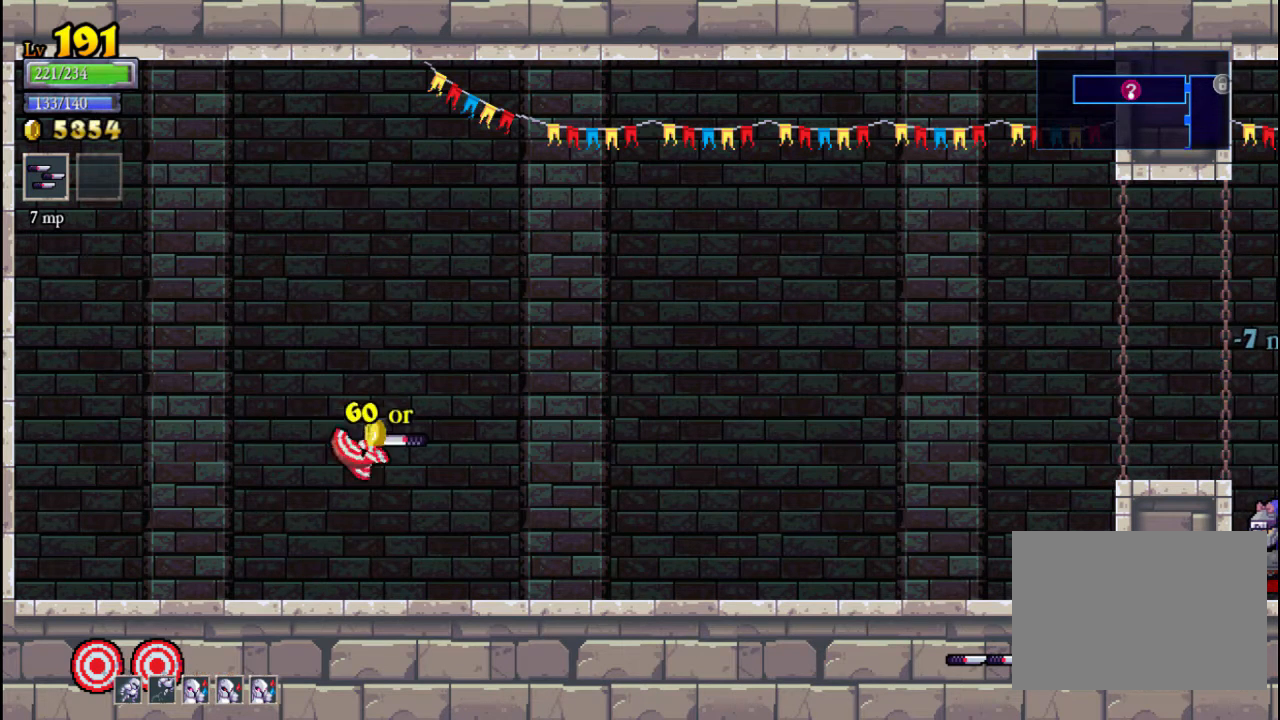
{"buttons": [], "left_stick": "center", "events": []}
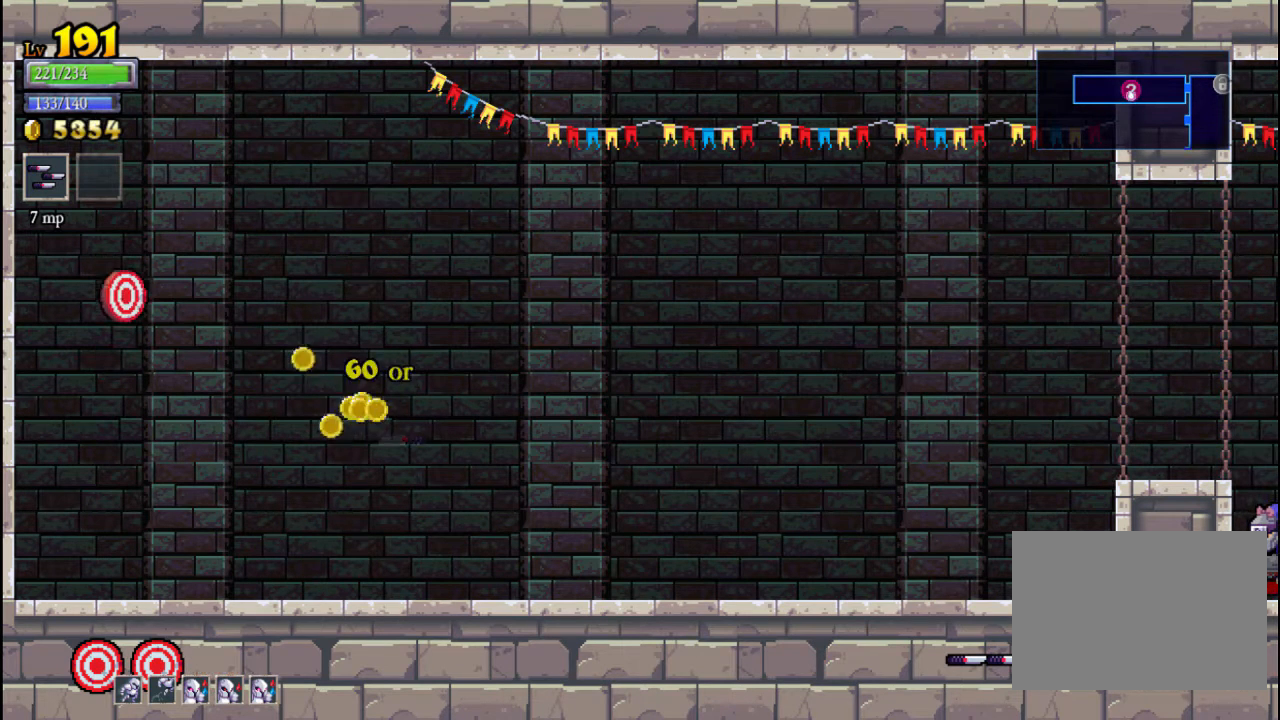
{"buttons": [], "left_stick": "center", "events": []}
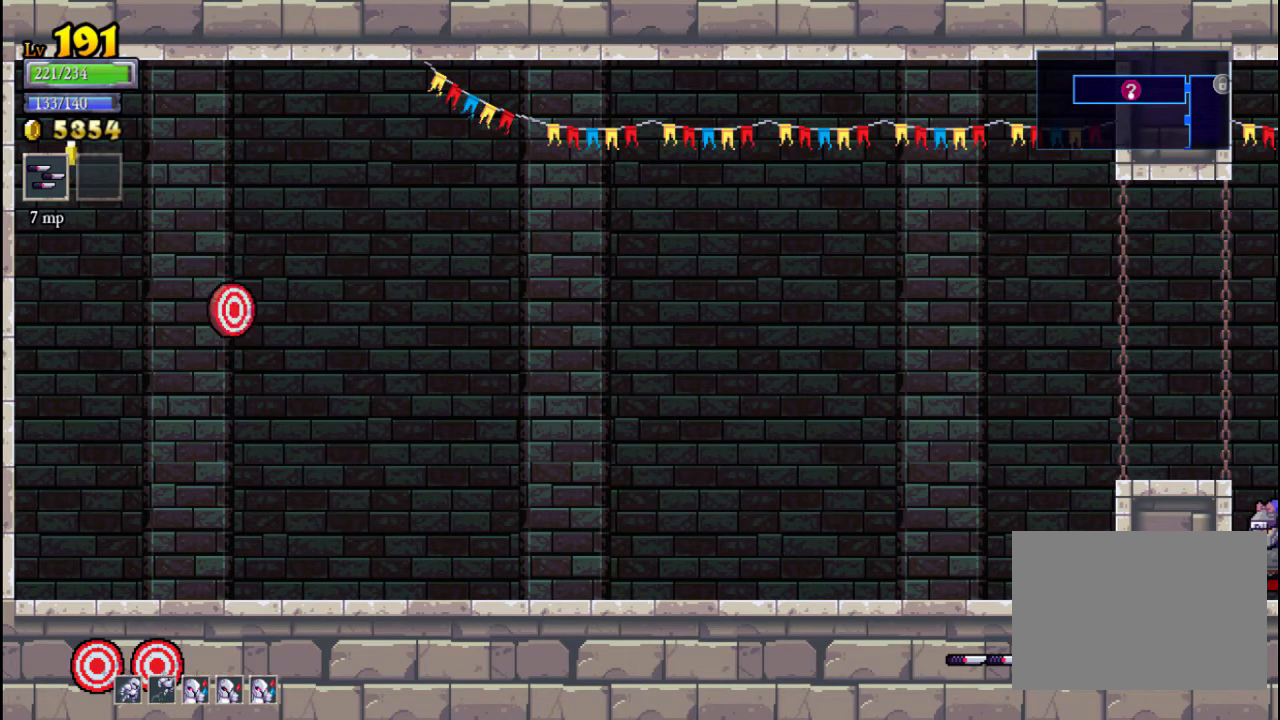
{"buttons": [], "left_stick": "center", "events": []}
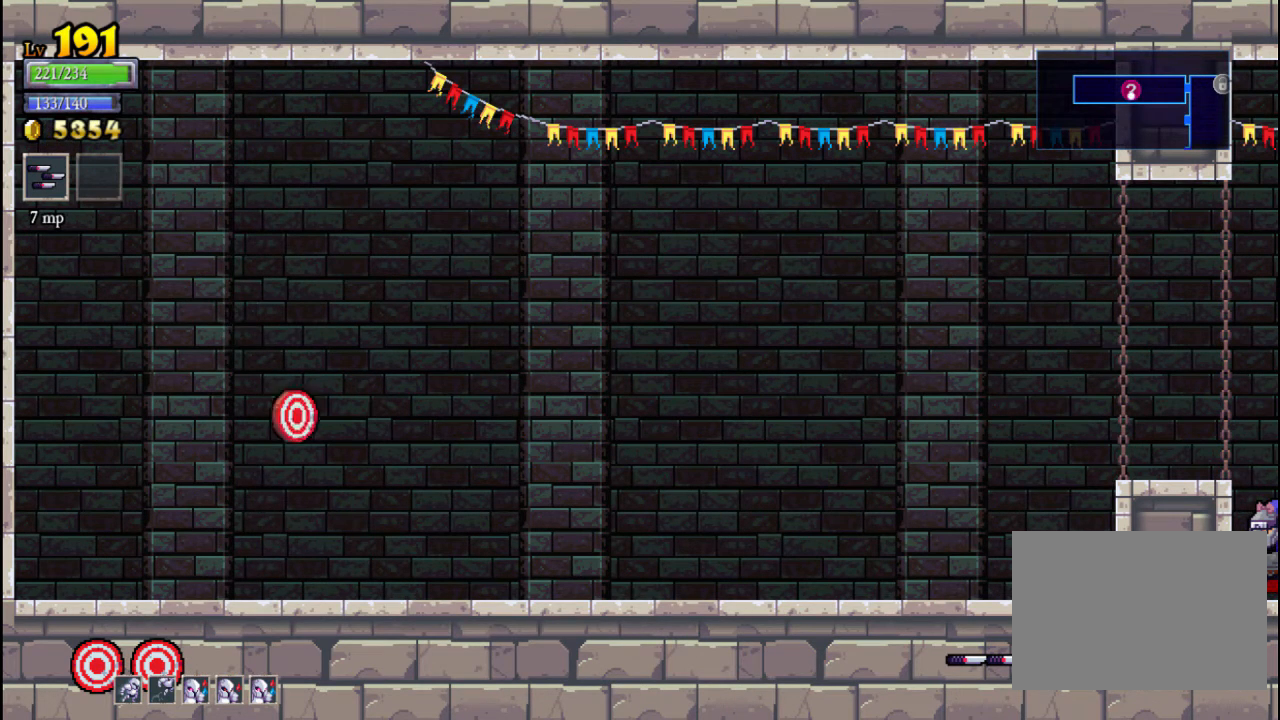
{"buttons": [], "left_stick": "center", "events": []}
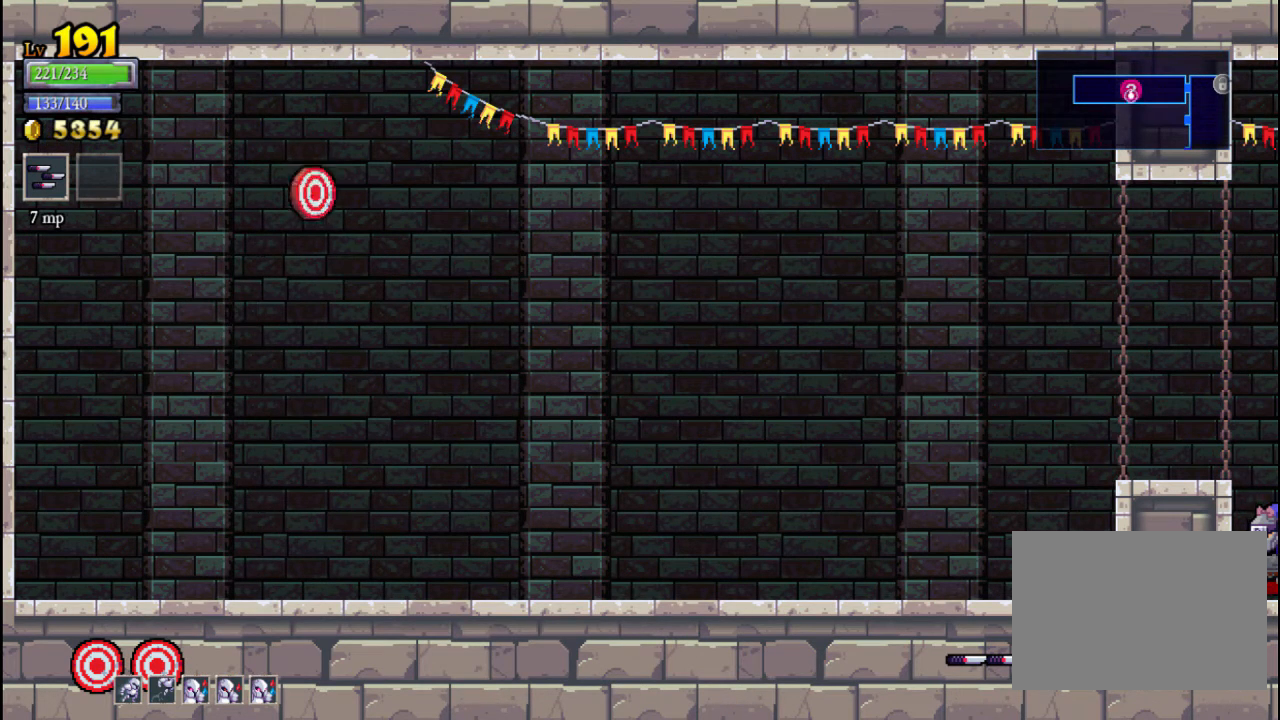
{"buttons": [], "left_stick": "center", "events": []}
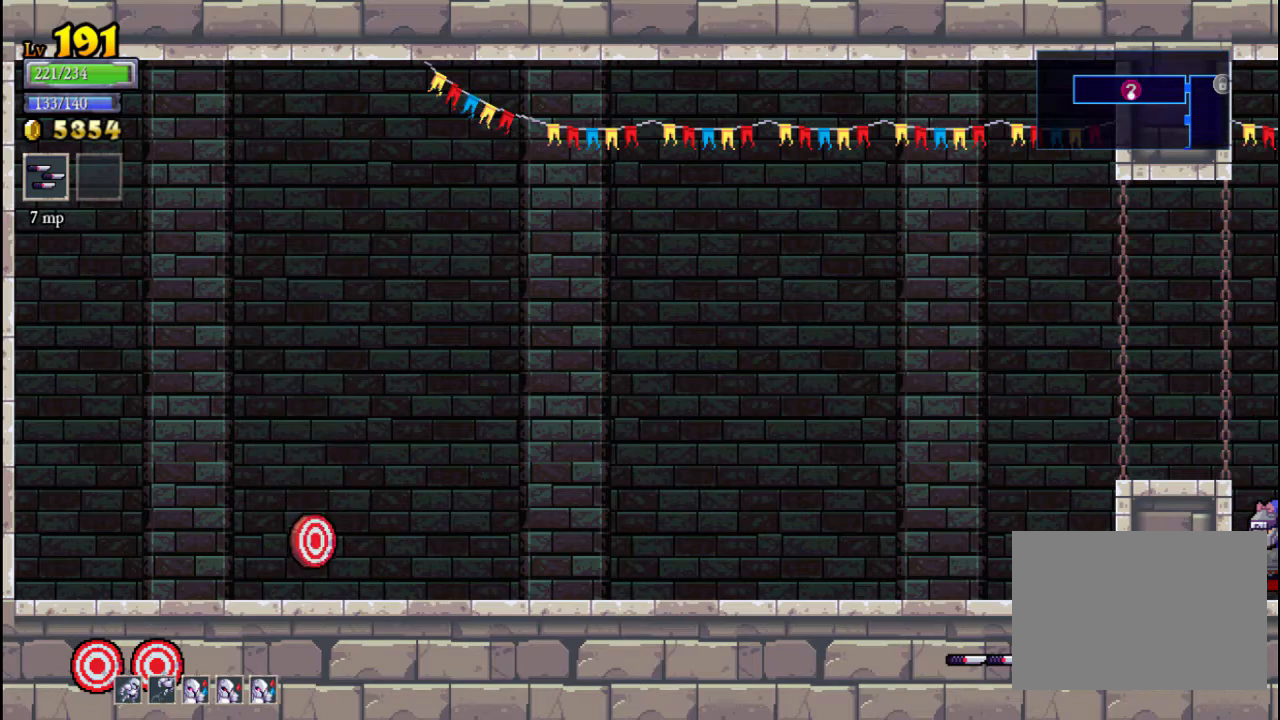
{"buttons": ["A"], "left_stick": "center", "events": [[433, "A", "down"]]}
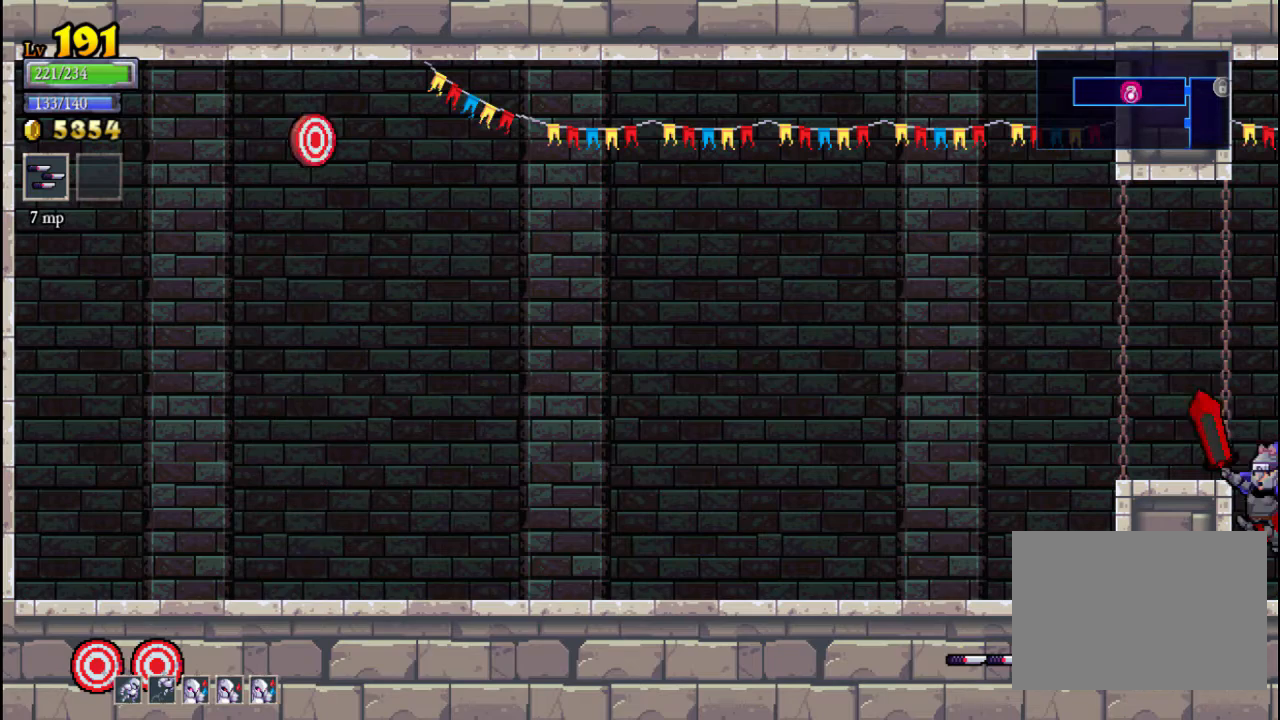
{"buttons": [], "left_stick": "center", "events": [[33, "A", "up"], [100, "B", "down"], [167, "B", "up"]]}
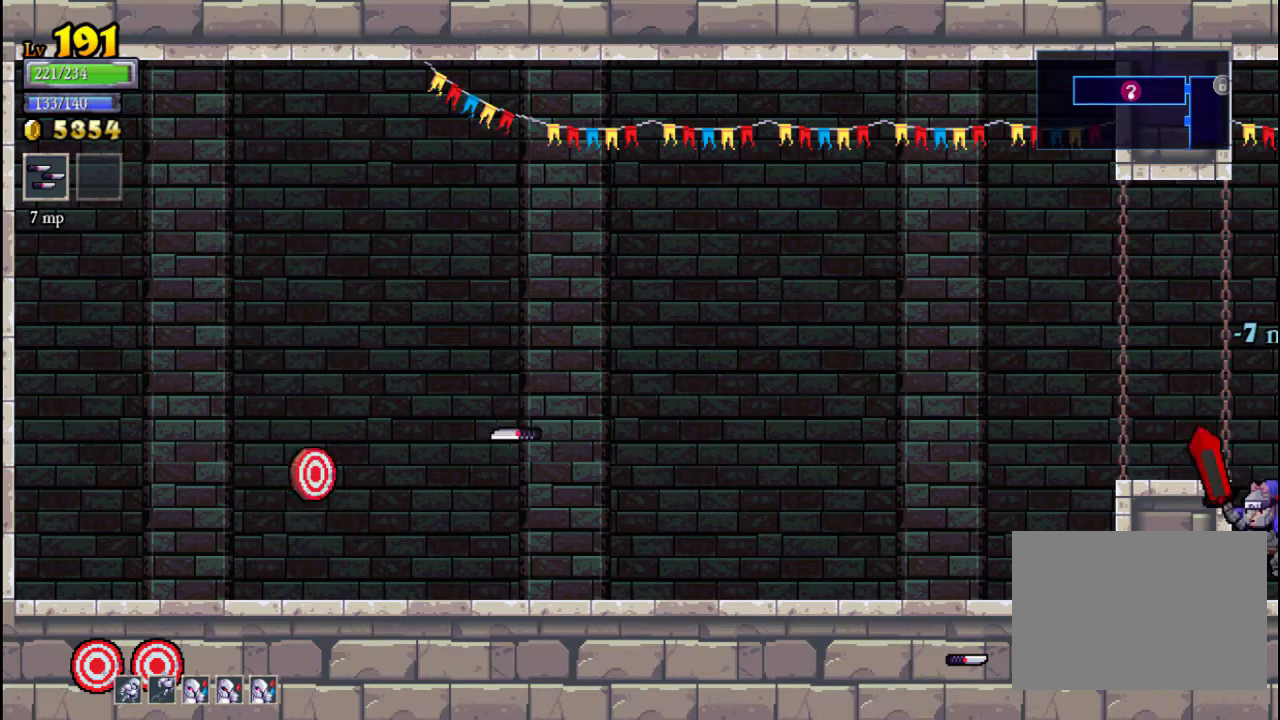
{"buttons": [], "left_stick": "center", "events": []}
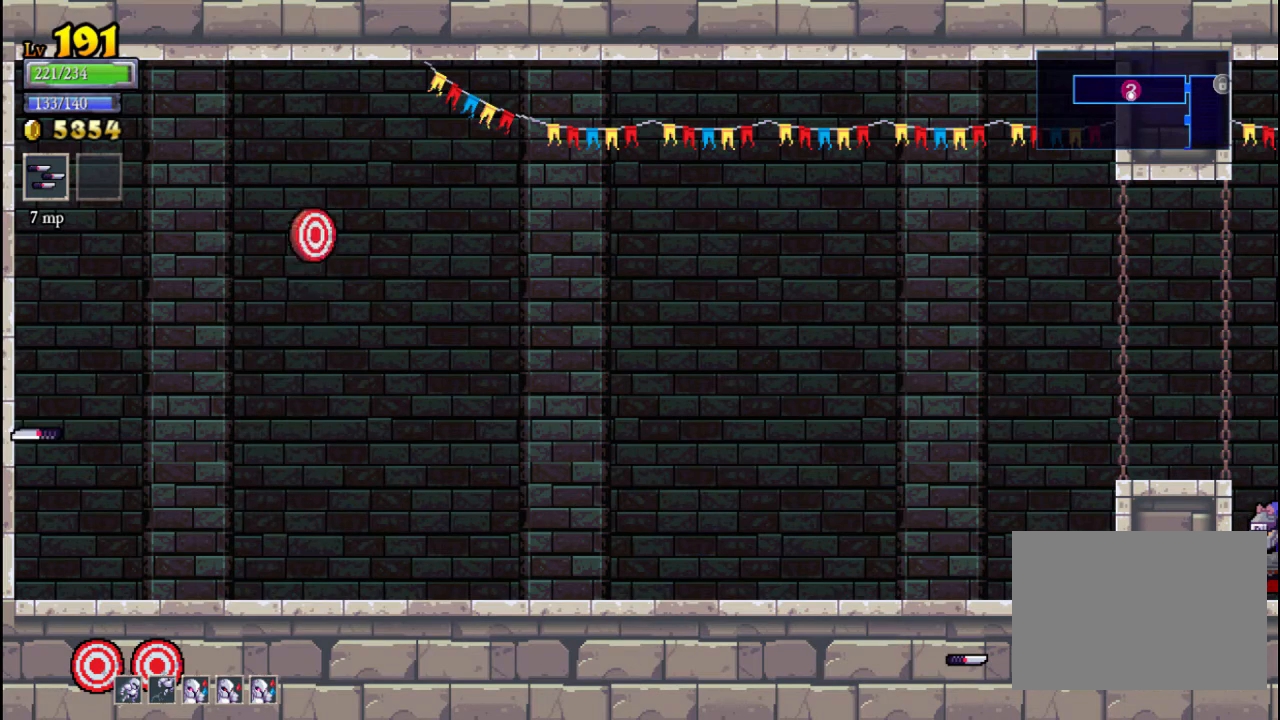
{"buttons": [], "left_stick": "center", "events": []}
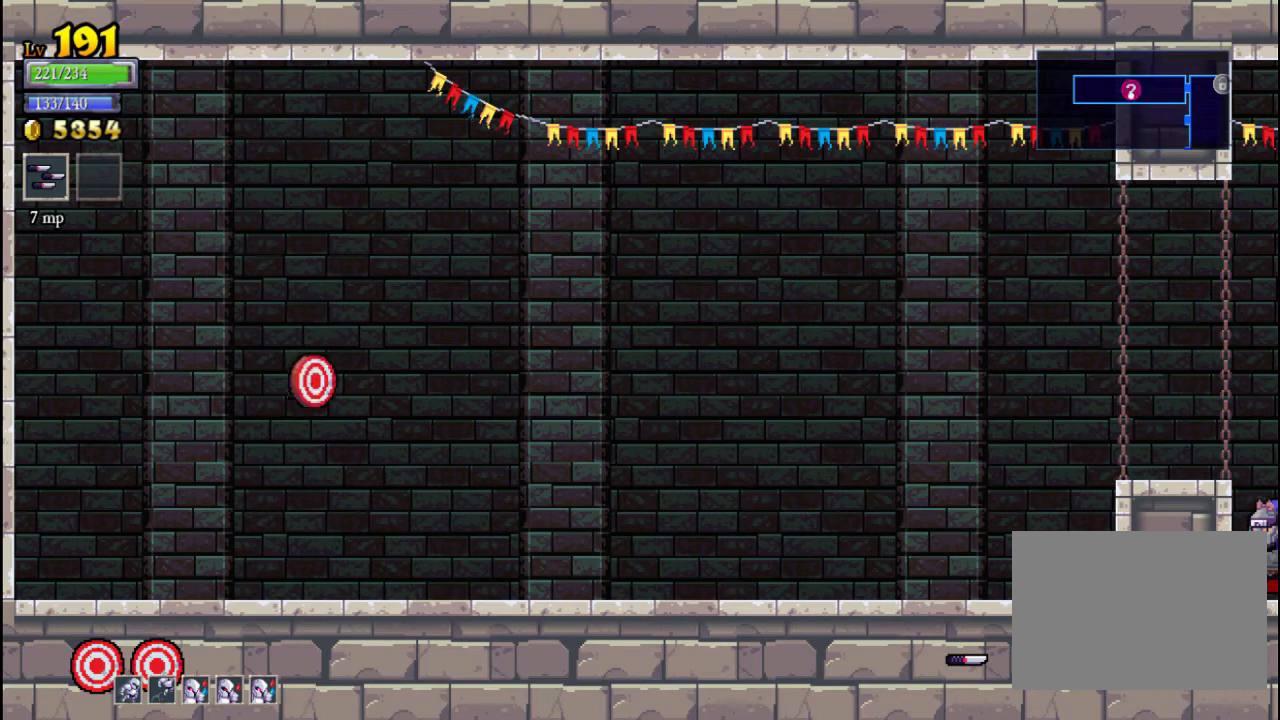
{"buttons": [], "left_stick": "center", "events": []}
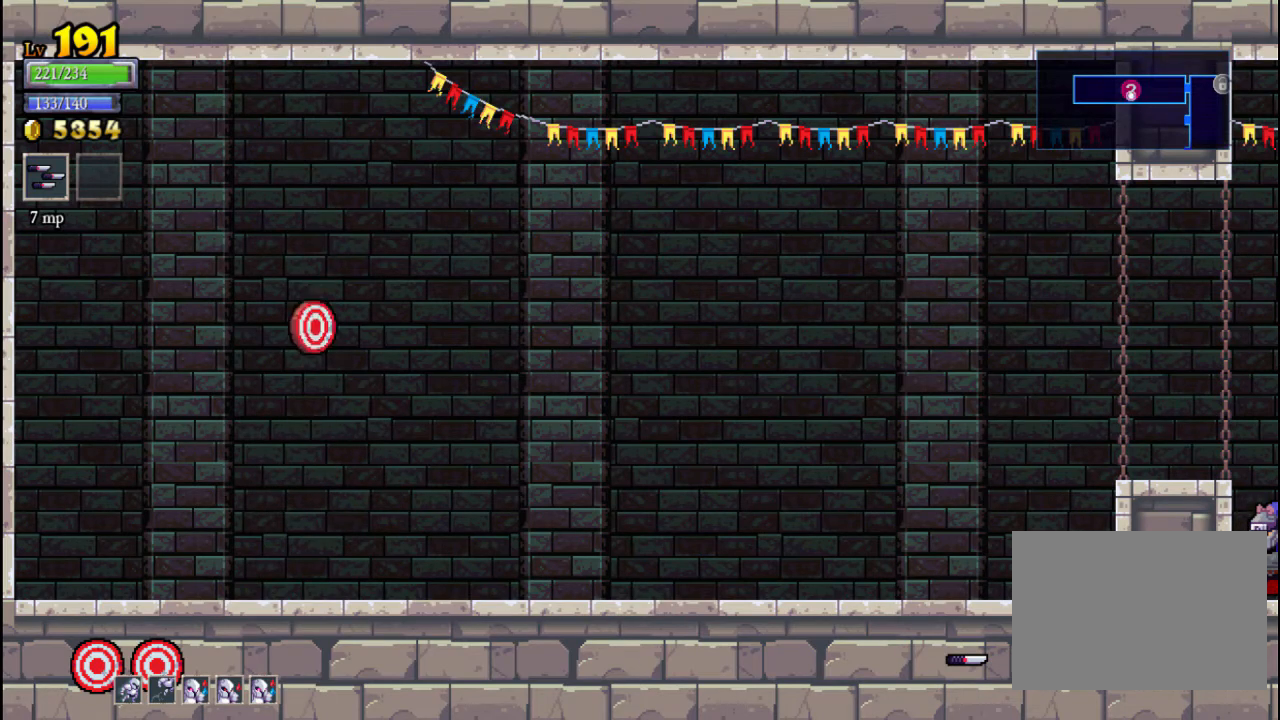
{"buttons": [], "left_stick": "center", "events": [[67, "A", "down"], [167, "A", "up"], [167, "B", "down"], [267, "B", "up"]]}
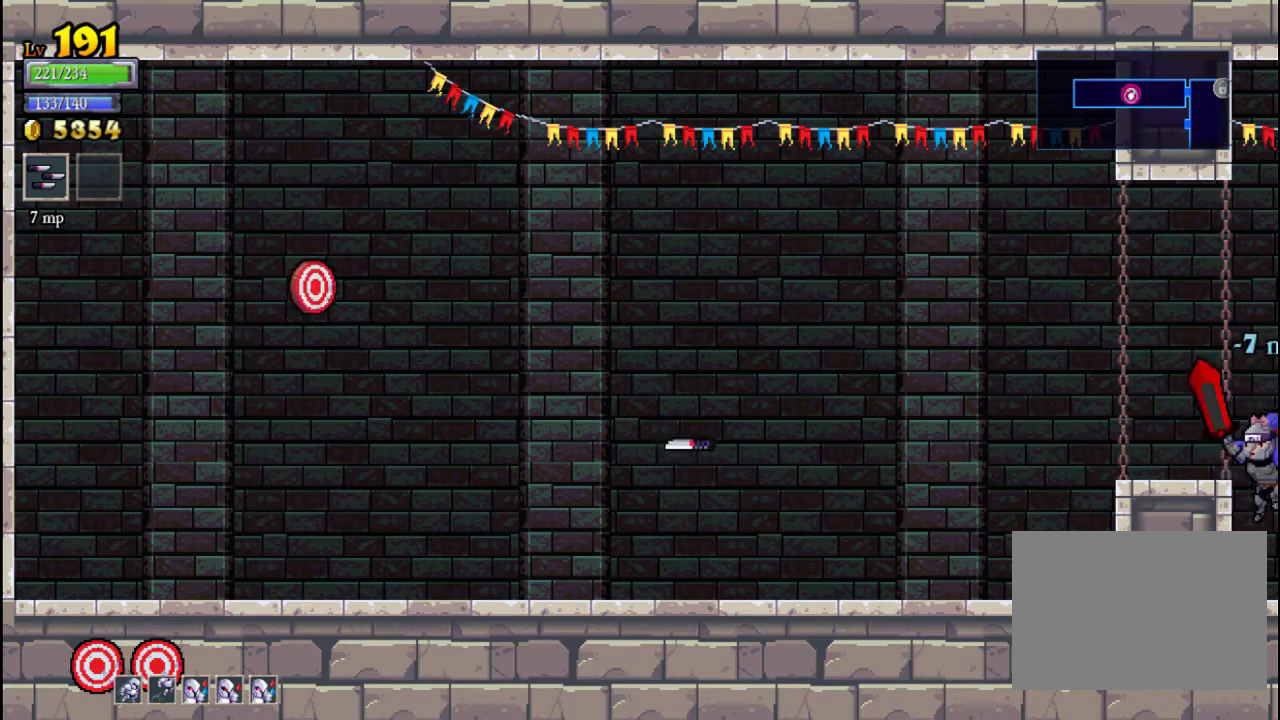
{"buttons": [], "left_stick": "center", "events": []}
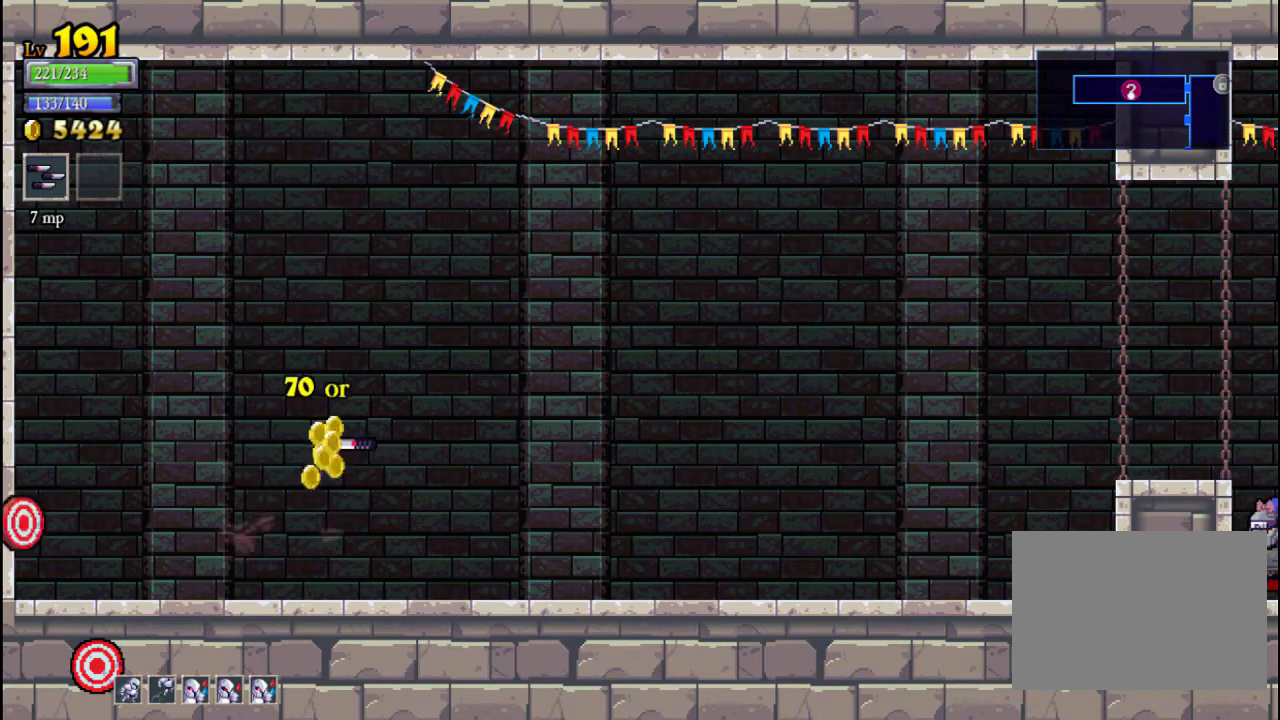
{"buttons": [], "left_stick": "center", "events": []}
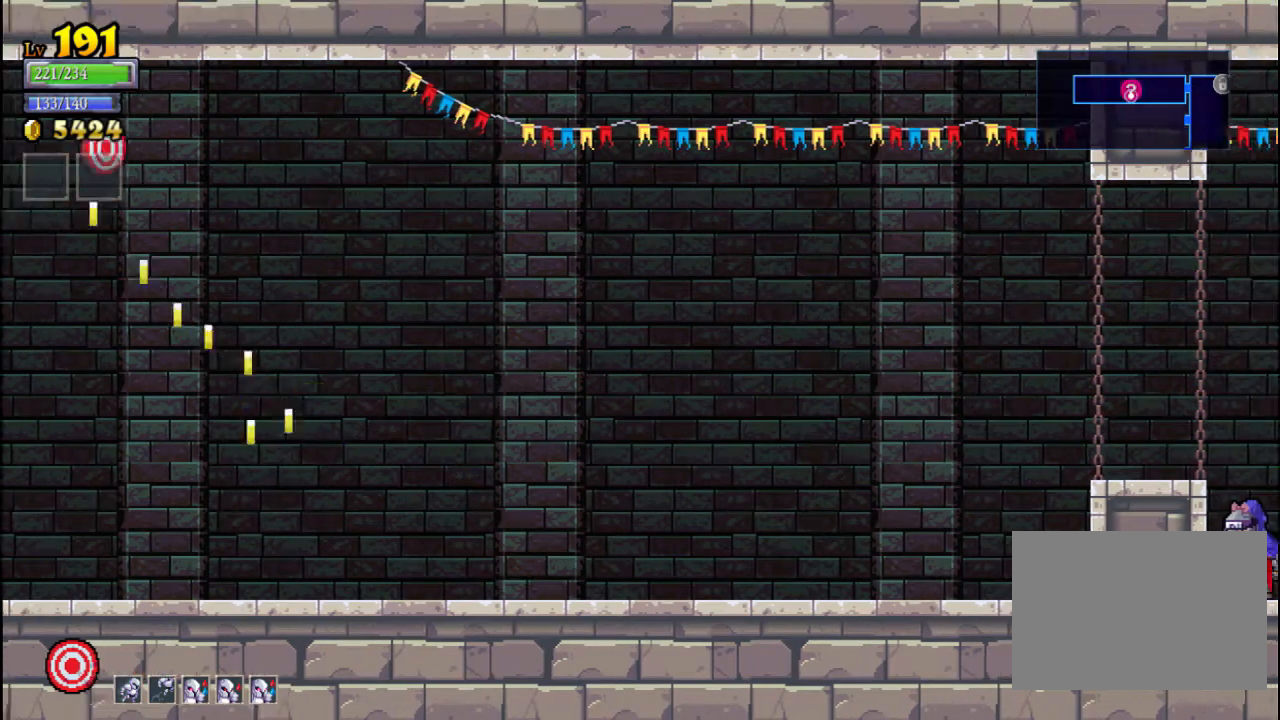
{"buttons": [], "left_stick": "center", "events": []}
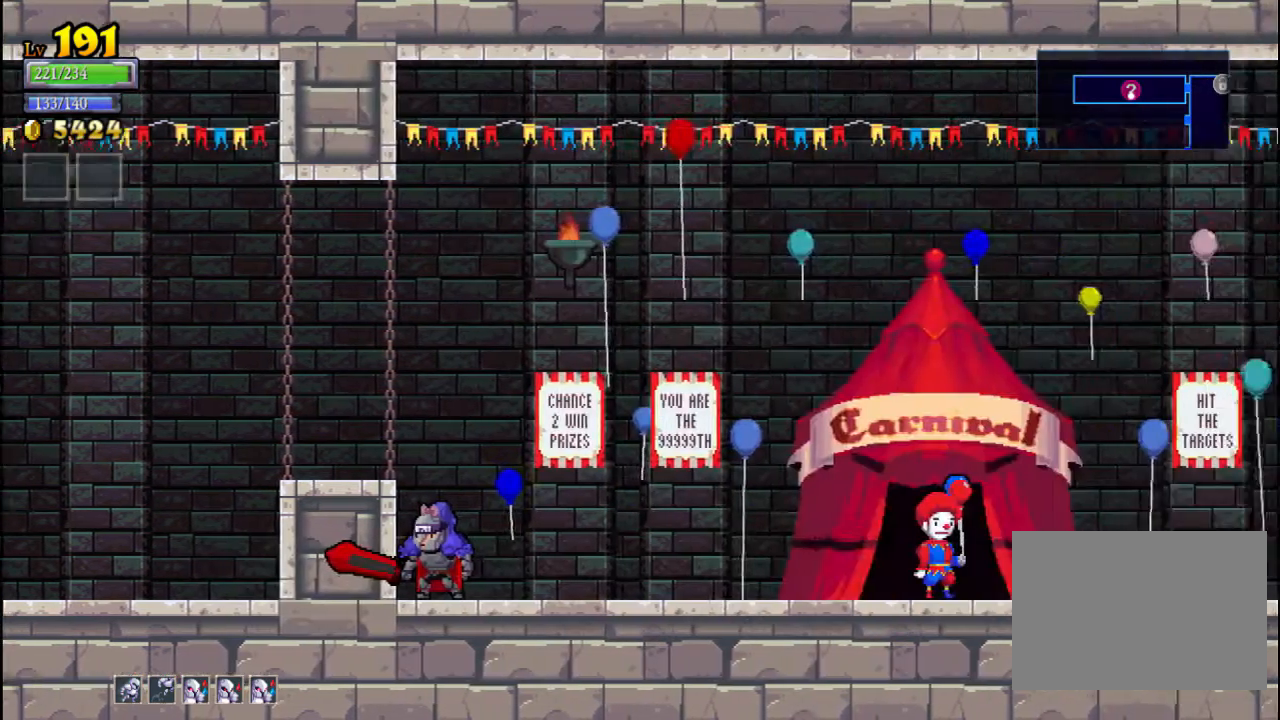
{"buttons": [], "left_stick": "center", "events": []}
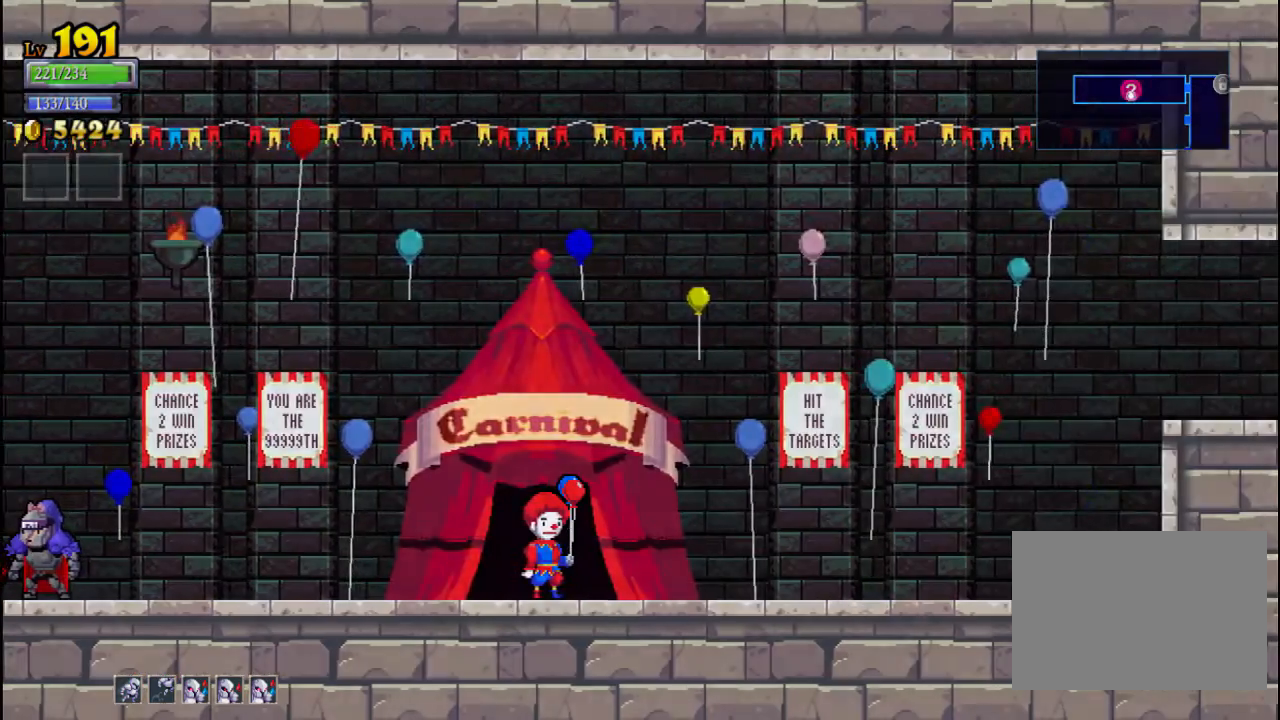
{"buttons": [], "left_stick": "center", "events": [[200, "A", "down"], [333, "A", "up"]]}
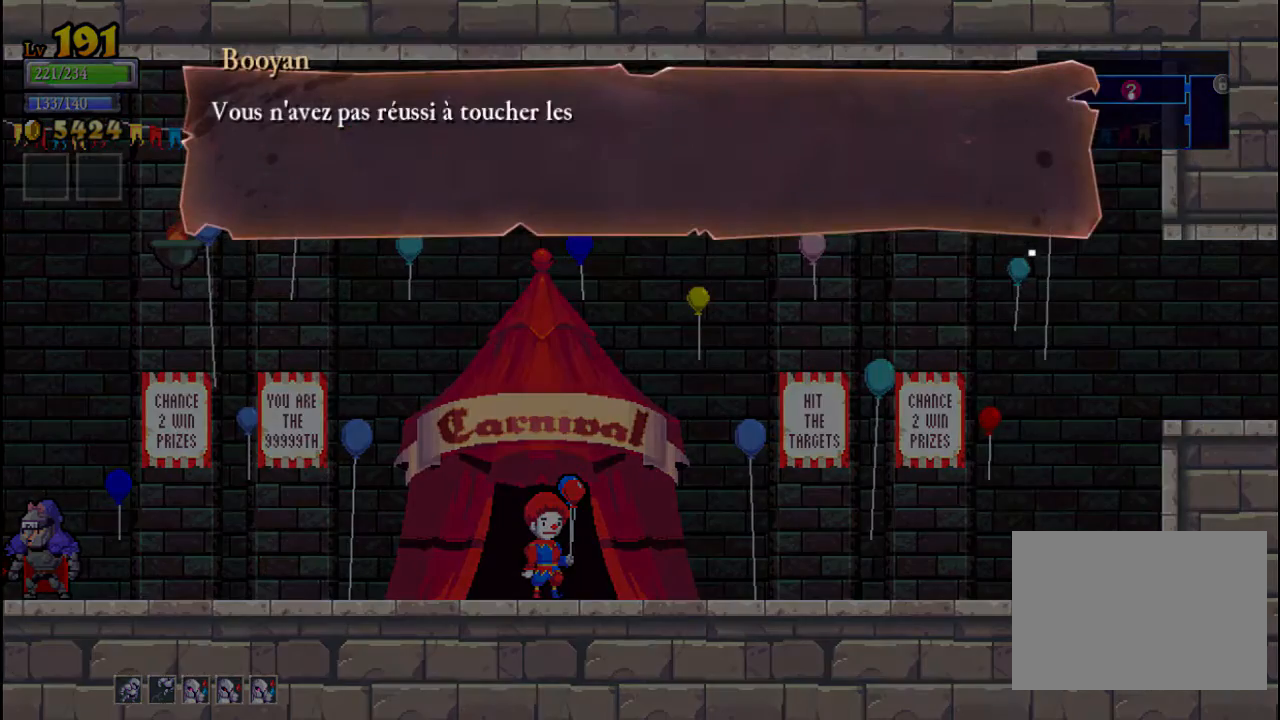
{"buttons": [], "left_stick": "center", "events": [[67, "A", "down"], [167, "A", "up"], [400, "A", "down"], [500, "A", "up"]]}
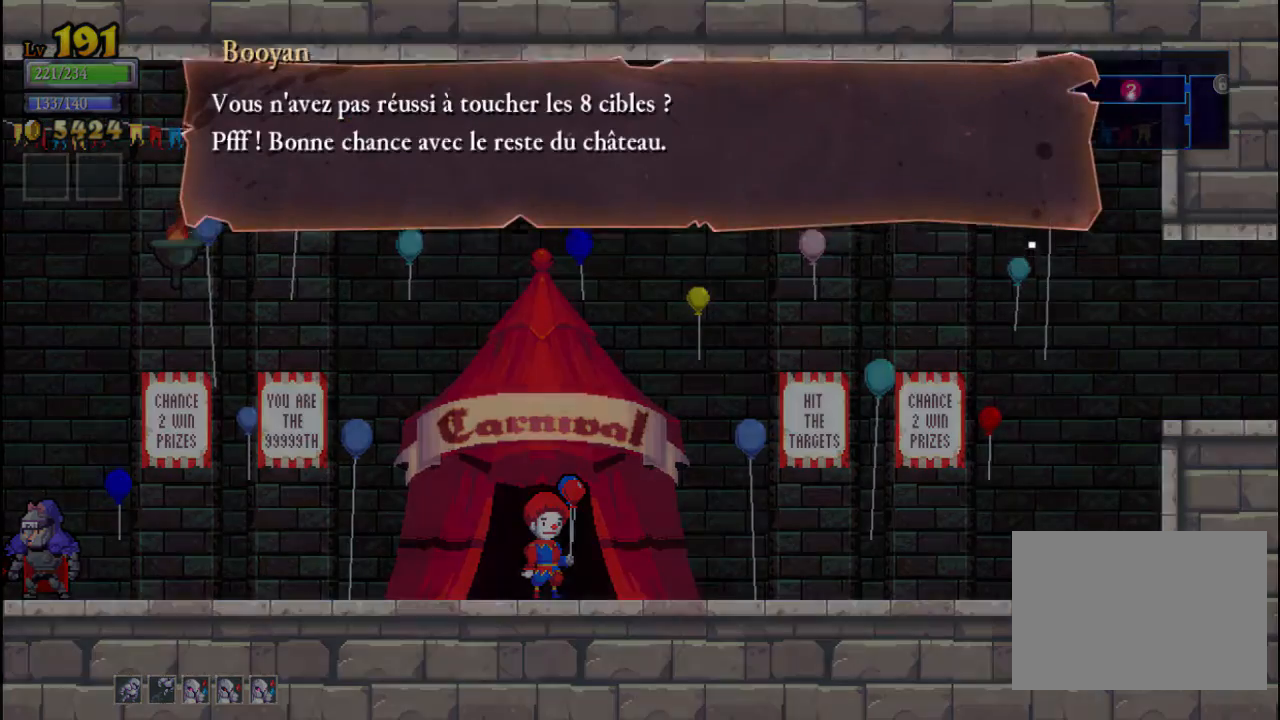
{"buttons": [], "left_stick": "right", "events": [[67, "left_stick", "right"]]}
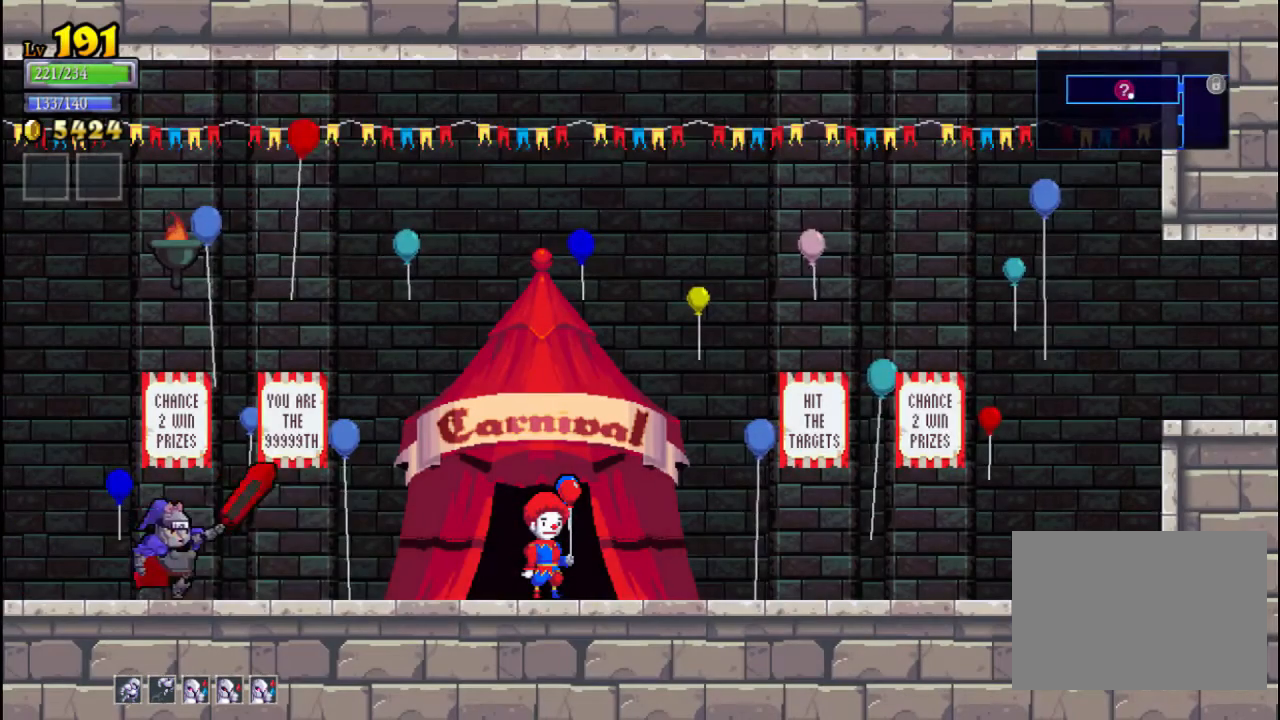
{"buttons": [], "left_stick": "right", "events": [[133, "R2", "down"], [400, "R2", "up"]]}
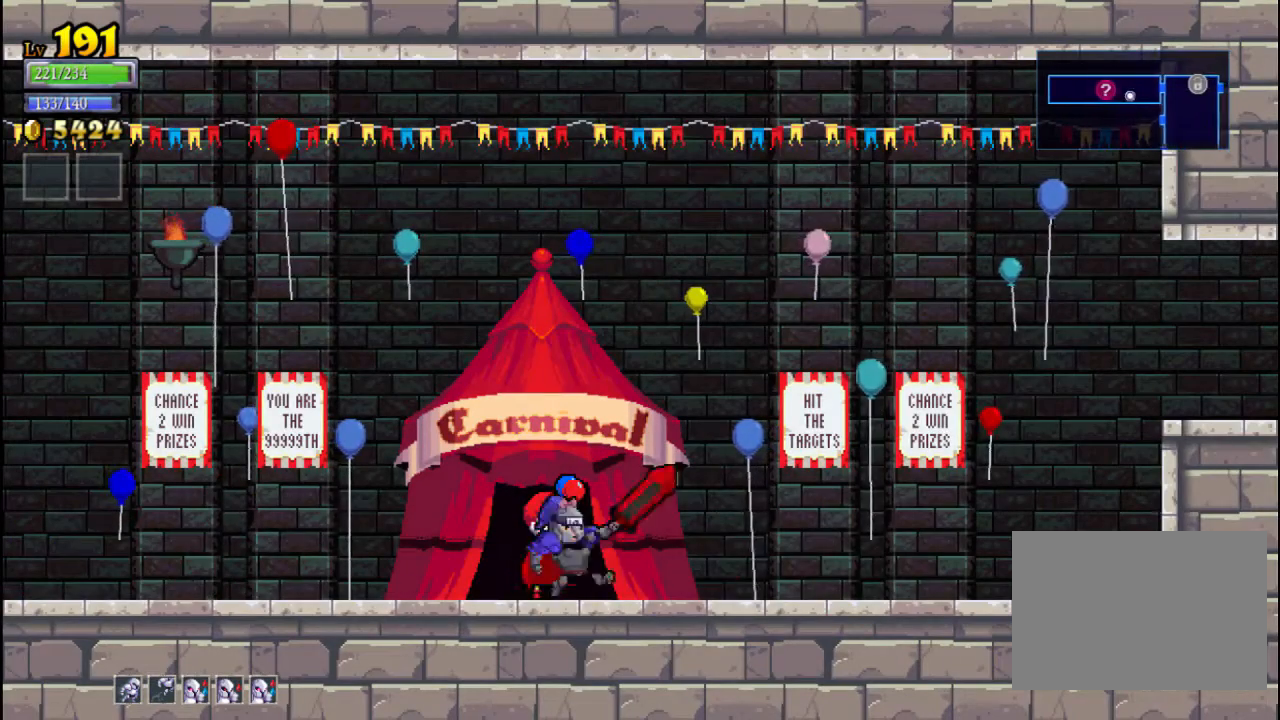
{"buttons": ["A"], "left_stick": "right", "events": [[33, "R2", "down"], [267, "R2", "up"], [433, "A", "down"]]}
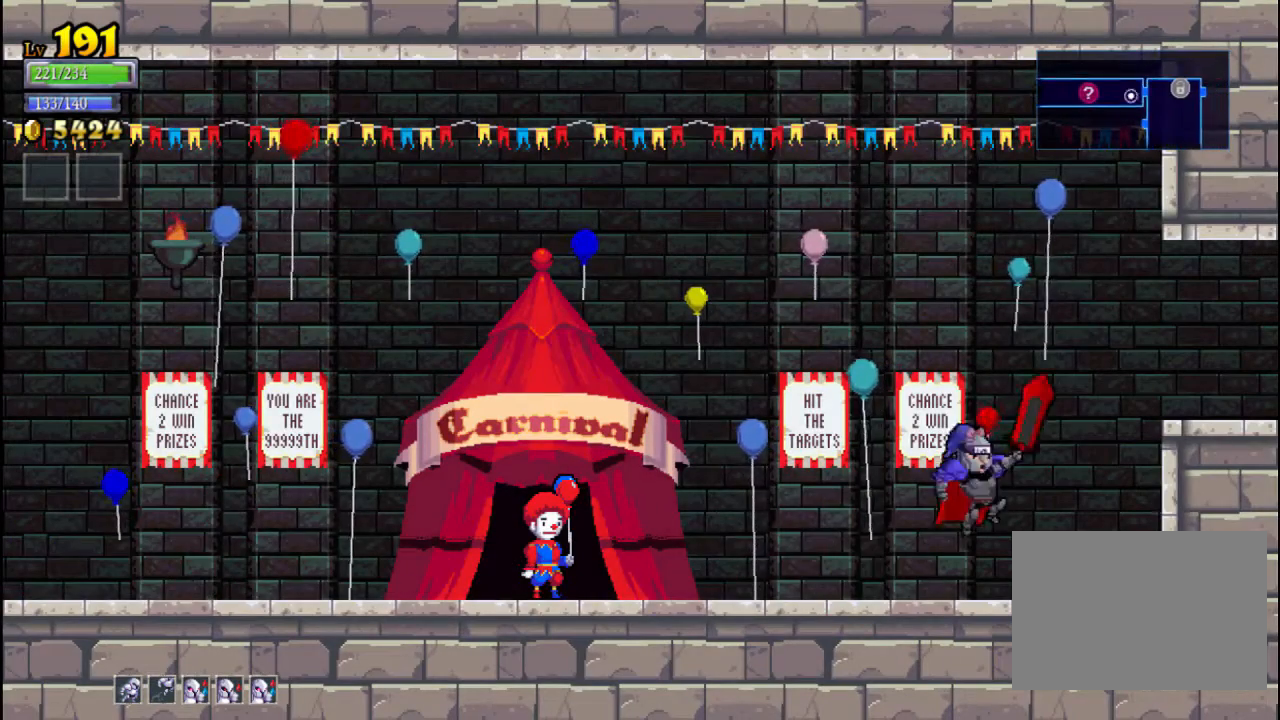
{"buttons": [], "left_stick": "right", "events": [[133, "A", "up"], [233, "R2", "down"], [400, "R2", "up"]]}
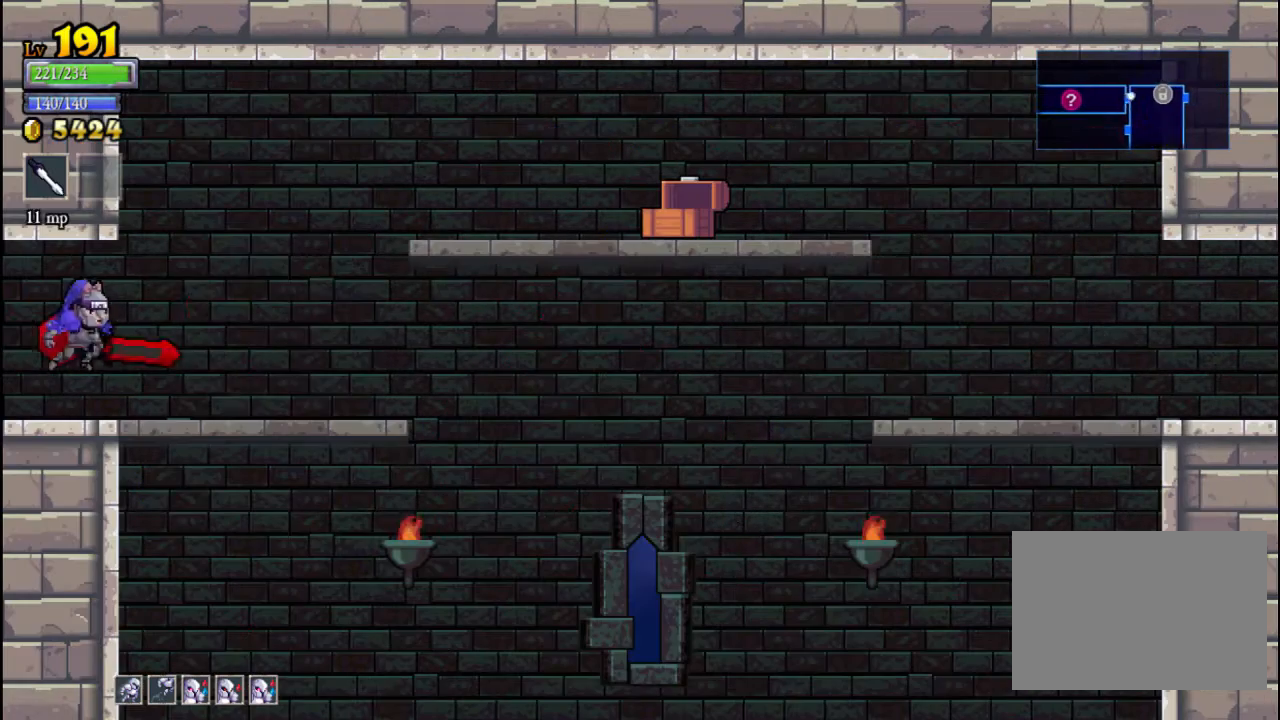
{"buttons": ["A"], "left_stick": "right", "events": [[500, "A", "down"]]}